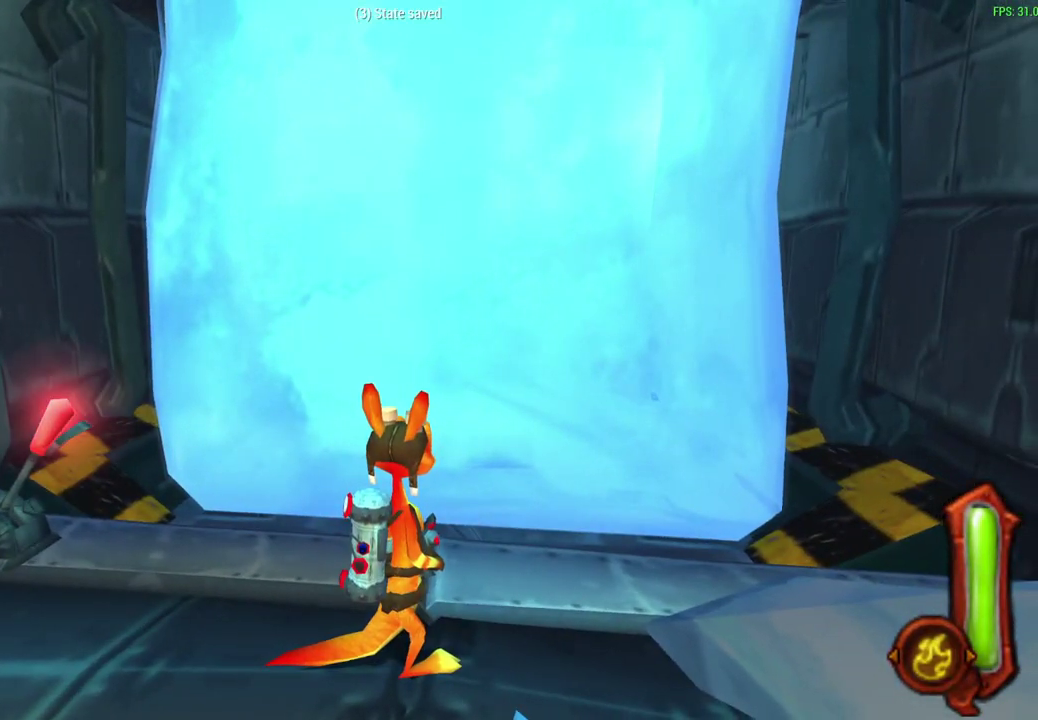
Gameplay with a controller (PlayStation layout); each line is a JSON object with the inputs held at the frame after it (dt_ms = milliseconds from this image to that frame). "events" lists button and stick changes between this image and that frame as [ms after this image, input, new state], when the widget could be followed in between. Not read: right_stick.
{"dt_ms": 700, "buttons": [], "left_stick": "up-right", "events": [[200, "CIRCLE", "down"], [433, "left_stick", "up"], [633, "left_stick", "up-right"], [650, "CIRCLE", "up"]]}
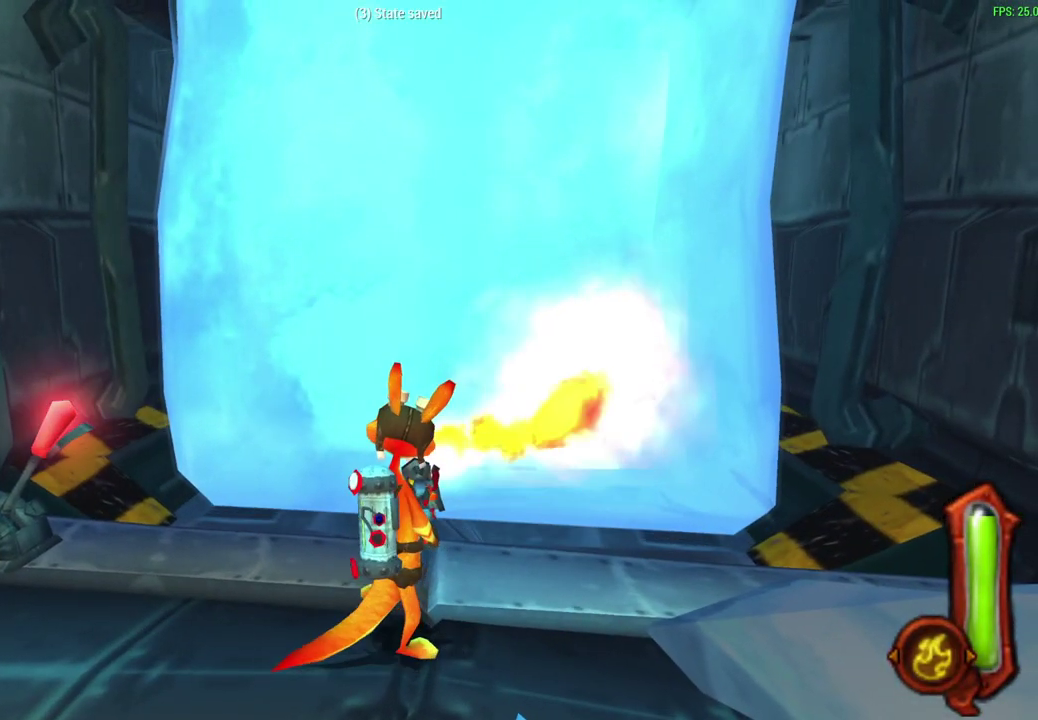
{"dt_ms": 500, "buttons": [], "left_stick": "up-right", "events": [[150, "left_stick", "center"], [367, "left_stick", "up-right"]]}
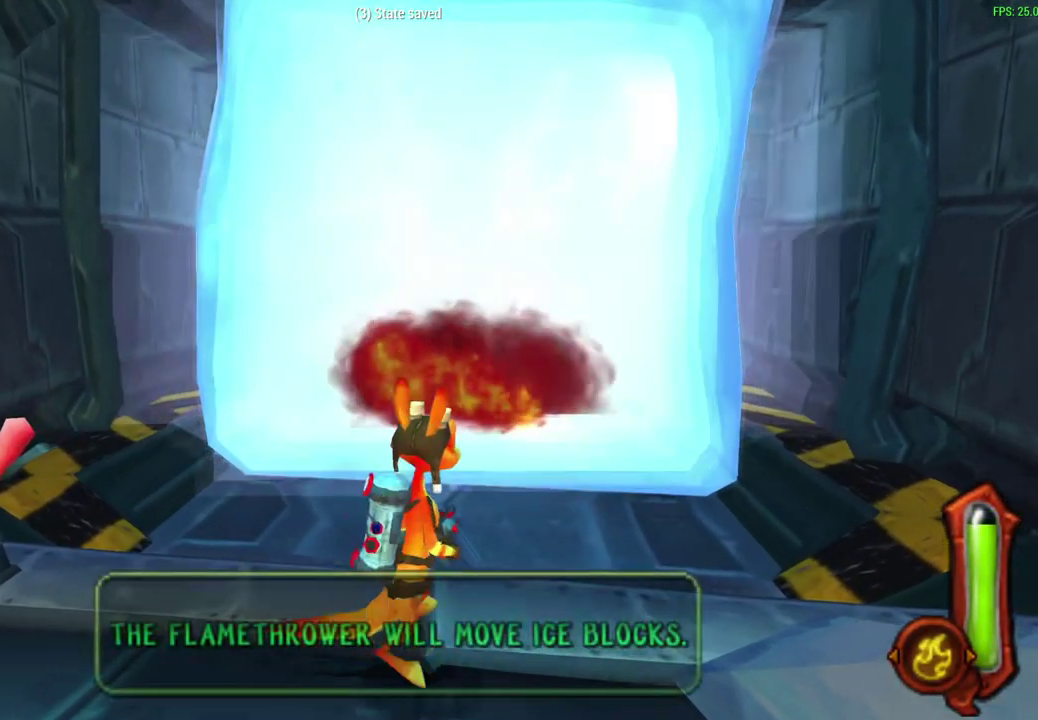
{"dt_ms": 300, "buttons": [], "left_stick": "up-right"}
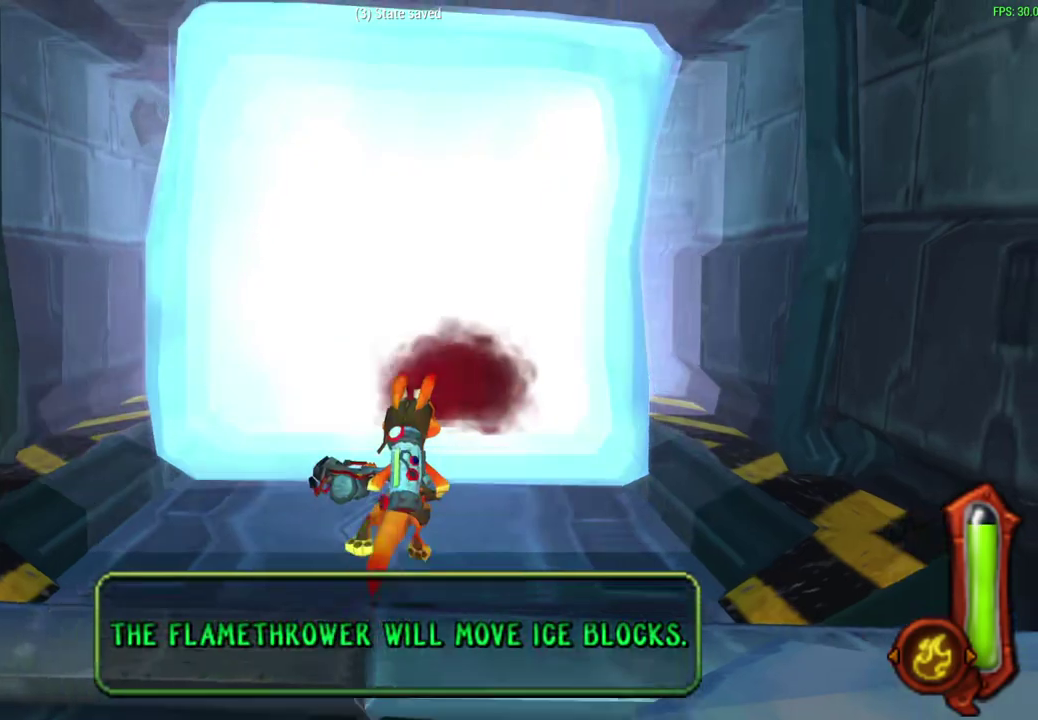
{"dt_ms": 300, "buttons": [], "left_stick": "up", "events": [[50, "left_stick", "up"]]}
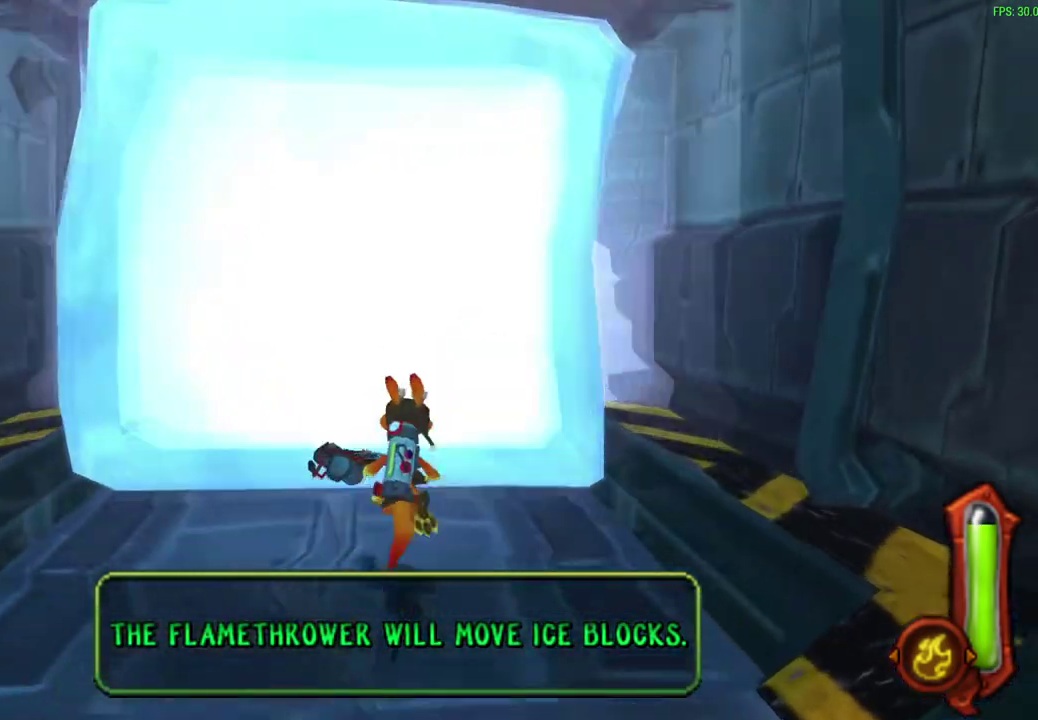
{"dt_ms": 600, "buttons": [], "left_stick": "up", "events": []}
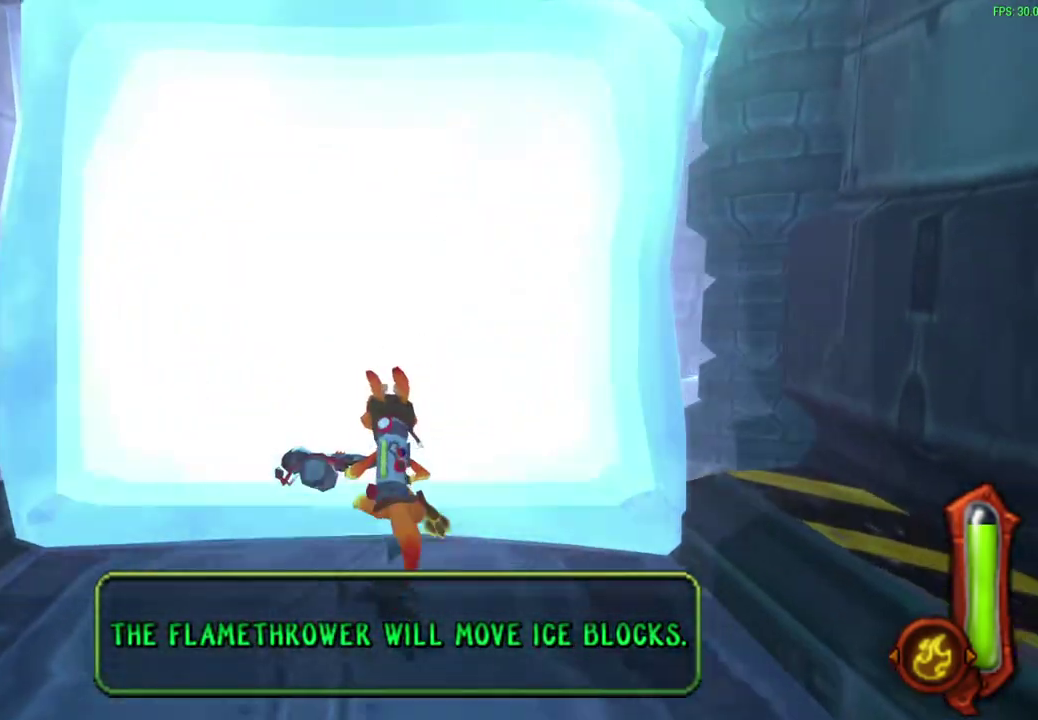
{"dt_ms": 600, "buttons": [], "left_stick": "up", "events": [[317, "CIRCLE", "down"], [500, "CIRCLE", "up"]]}
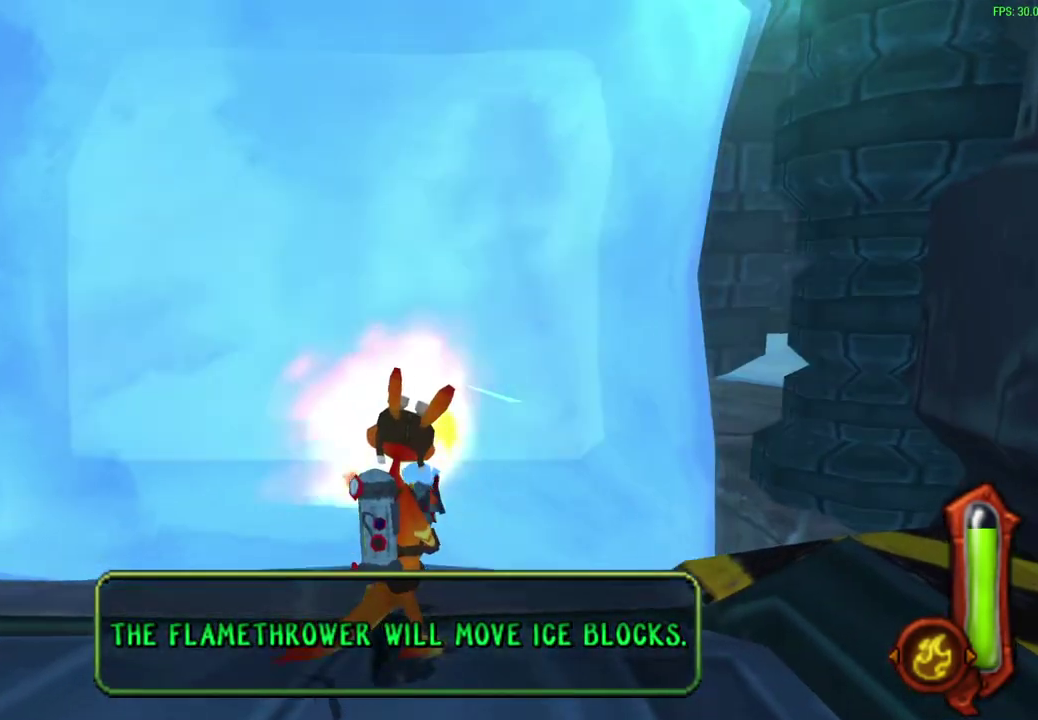
{"dt_ms": 600, "buttons": [], "left_stick": "up", "events": []}
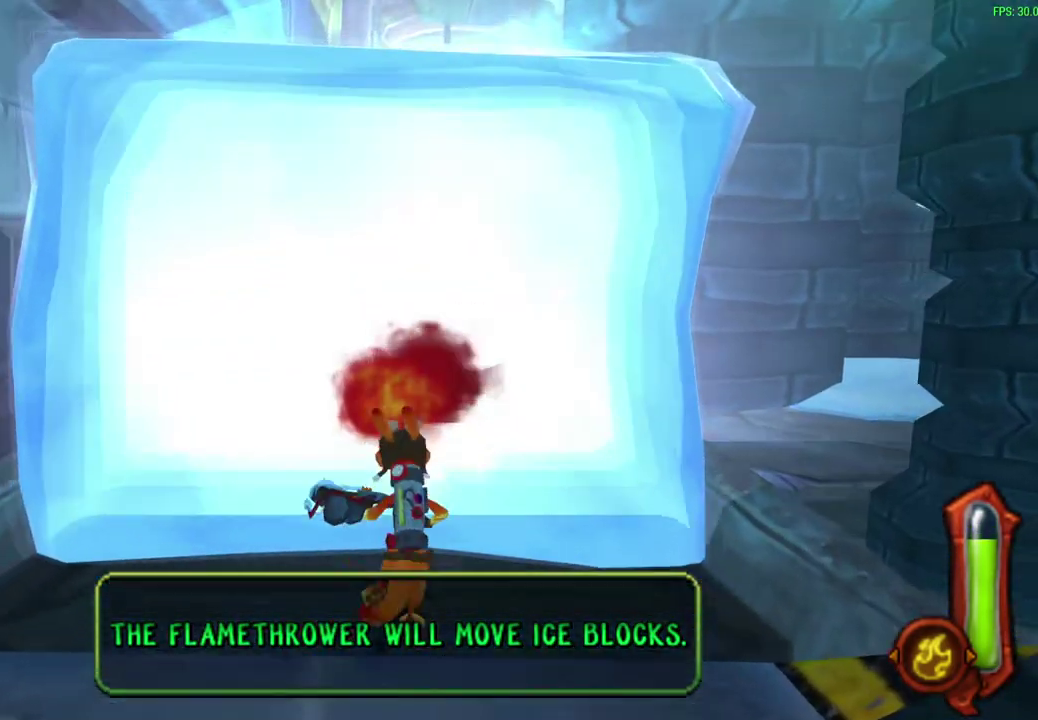
{"dt_ms": 600, "buttons": [], "left_stick": "up", "events": [[50, "CROSS", "down"], [167, "left_stick", "up-right"], [267, "CROSS", "up"], [283, "left_stick", "up"], [350, "CROSS", "down"], [550, "CROSS", "up"]]}
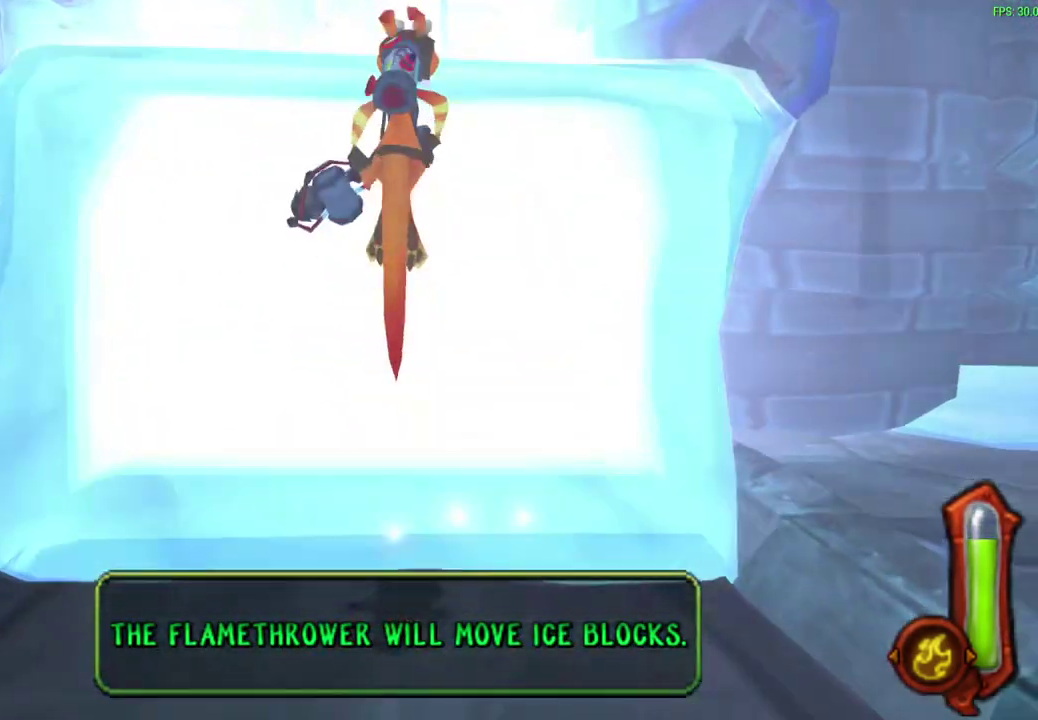
{"dt_ms": 300, "buttons": ["CIRCLE"], "left_stick": "up", "events": [[67, "CIRCLE", "down"]]}
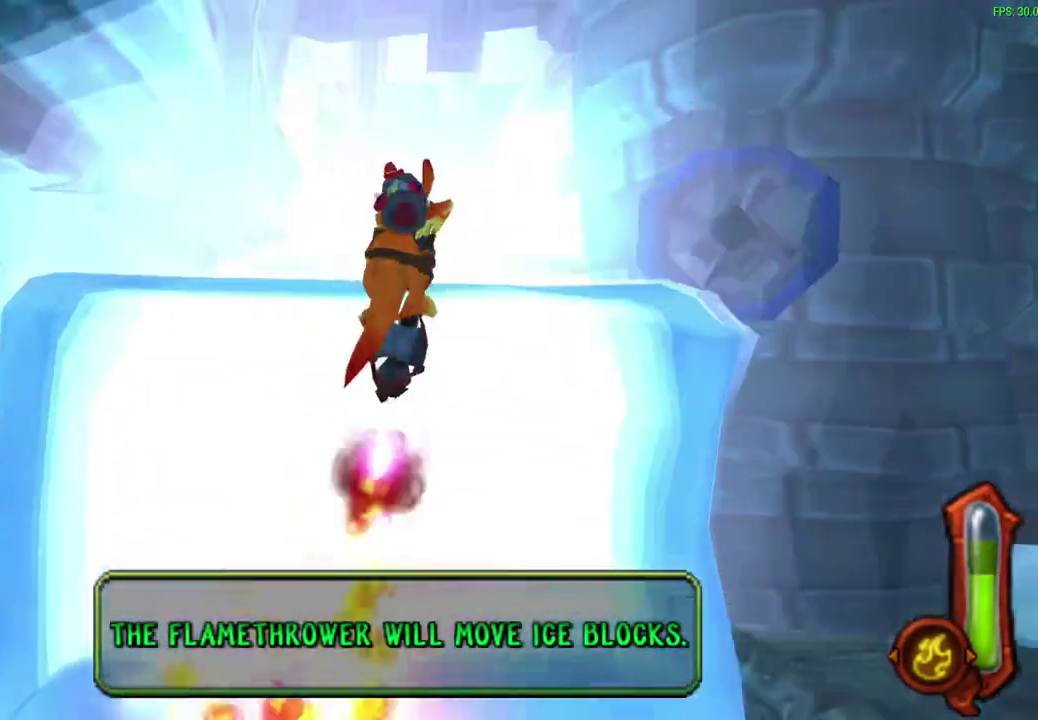
{"dt_ms": 300, "buttons": ["CIRCLE"], "left_stick": "up", "events": []}
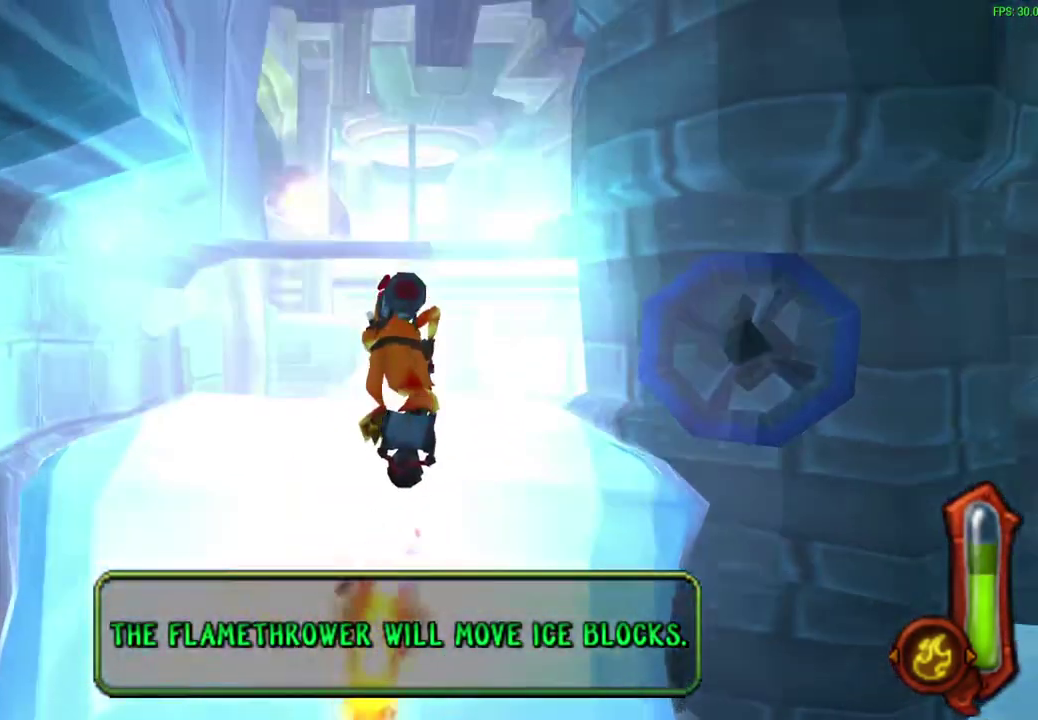
{"dt_ms": 600, "buttons": ["R1"], "left_stick": "up-right", "events": [[67, "left_stick", "up-right"], [283, "CIRCLE", "up"], [500, "R1", "down"]]}
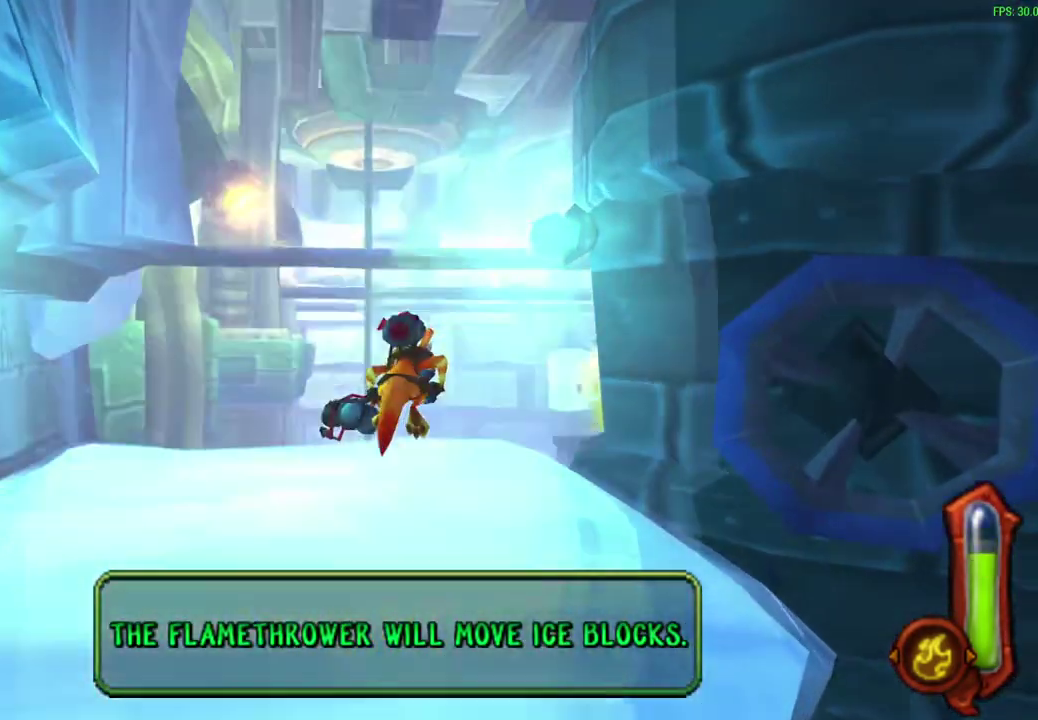
{"dt_ms": 600, "buttons": [], "left_stick": "up-right", "events": [[50, "R1", "up"], [233, "CROSS", "down"], [233, "R1", "down"], [367, "CROSS", "up"], [367, "R1", "up"], [450, "left_stick", "up"], [583, "left_stick", "up-right"]]}
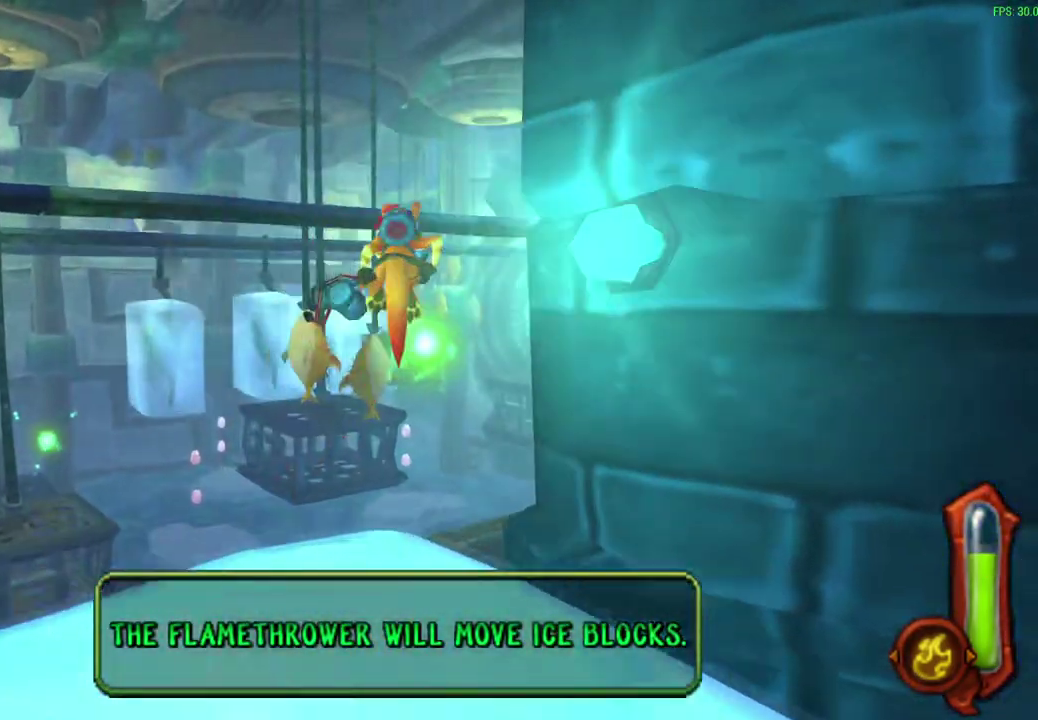
{"dt_ms": 600, "buttons": [], "left_stick": "up", "events": [[17, "R1", "down"], [150, "R1", "up"], [283, "R1", "down"], [383, "R1", "up"], [483, "left_stick", "up"]]}
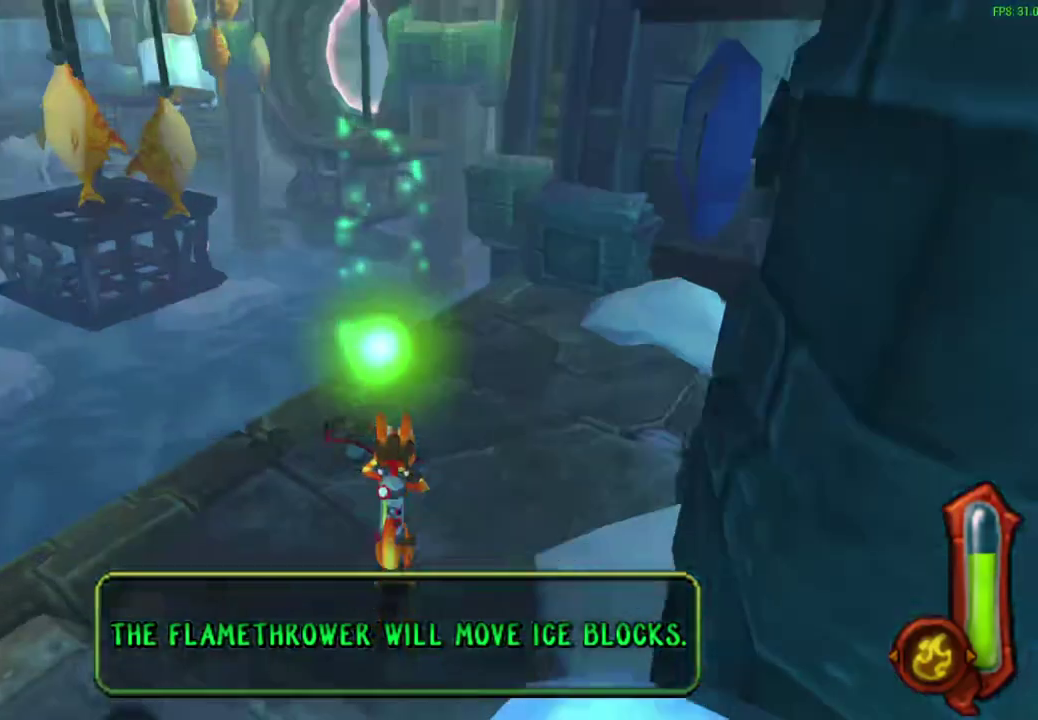
{"dt_ms": 600, "buttons": ["CROSS"], "left_stick": "up", "events": [[517, "CROSS", "down"]]}
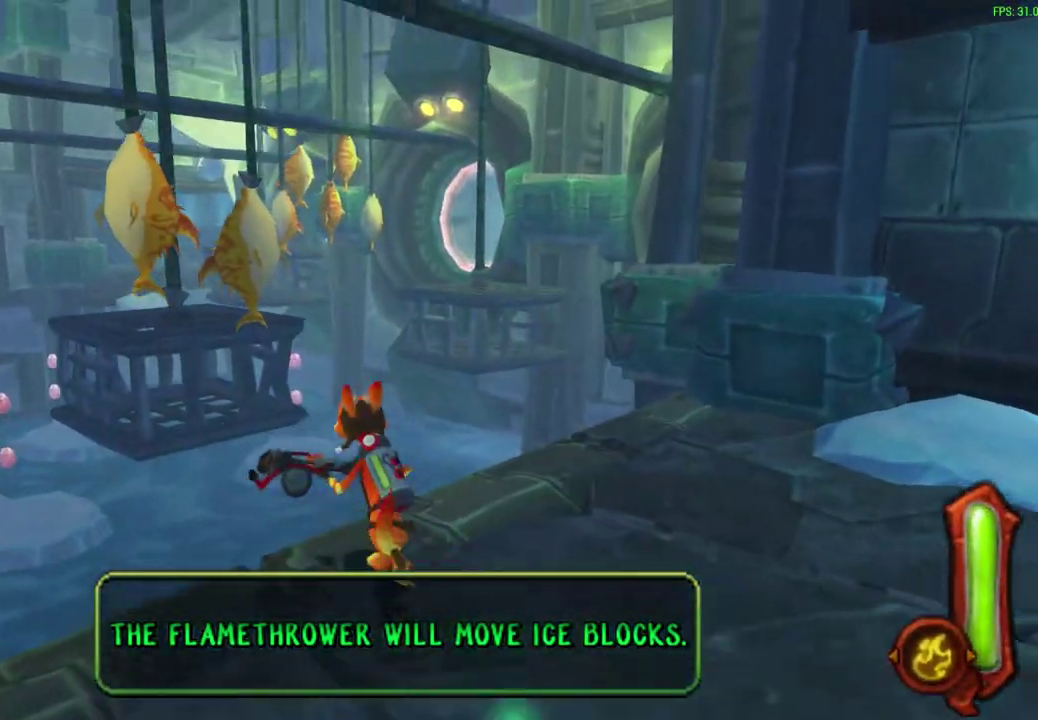
{"dt_ms": 300, "buttons": [], "left_stick": "up", "events": [[133, "CROSS", "up"]]}
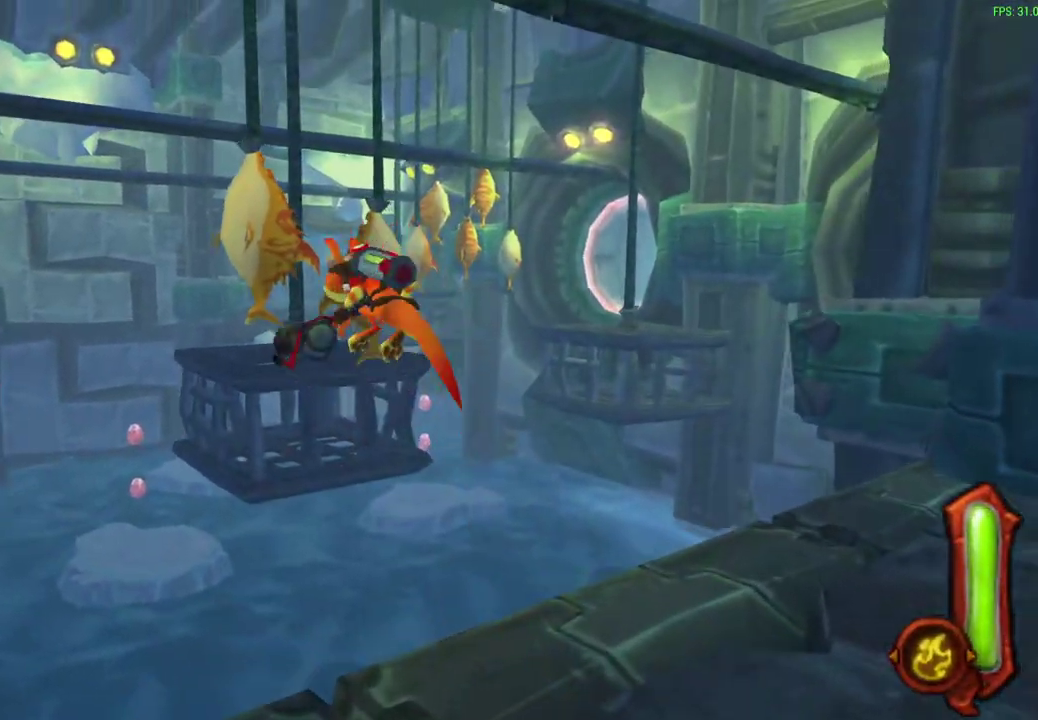
{"dt_ms": 300, "buttons": [], "left_stick": "up", "events": [[17, "CROSS", "down"], [183, "CROSS", "up"]]}
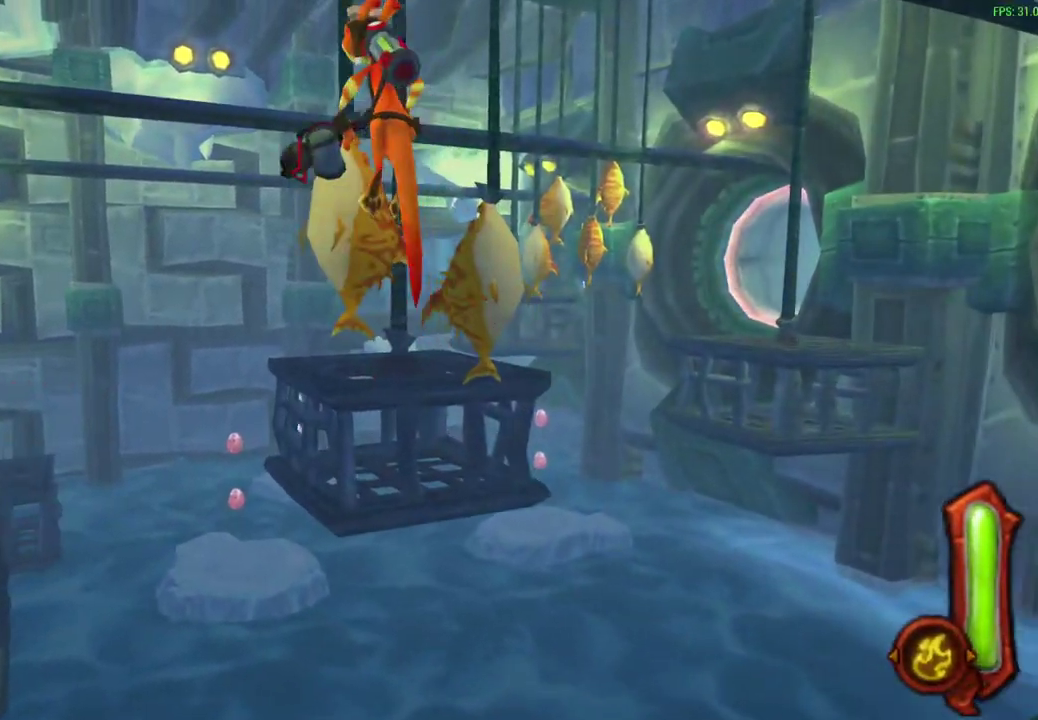
{"dt_ms": 600, "buttons": ["CIRCLE"], "left_stick": "up", "events": [[183, "CIRCLE", "down"]]}
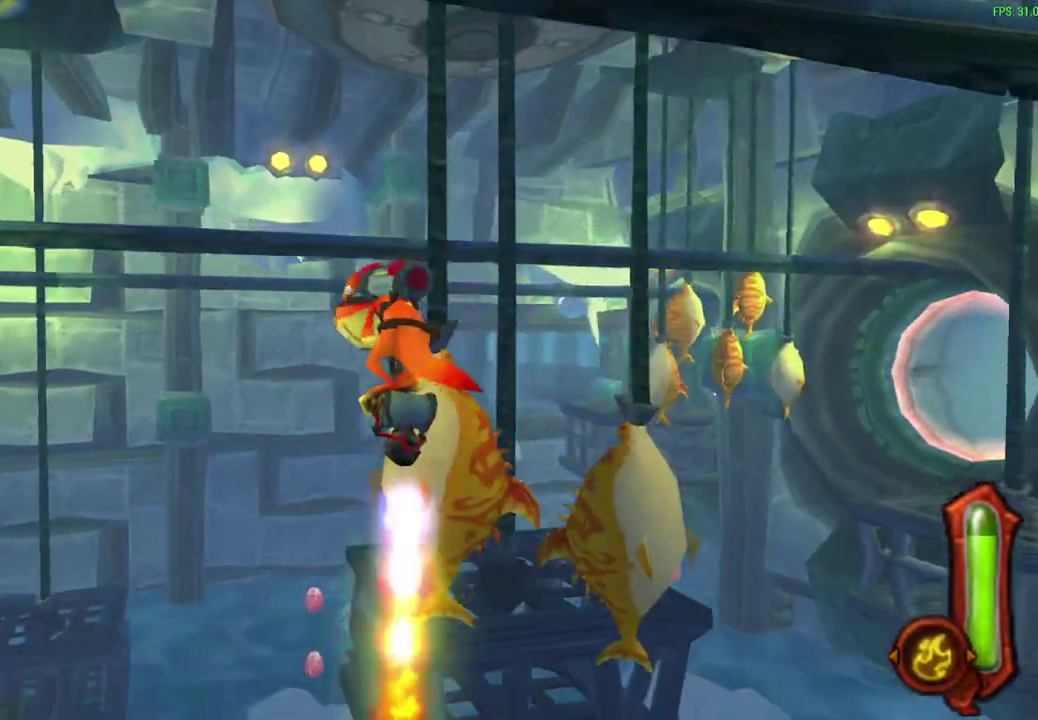
{"dt_ms": 600, "buttons": ["CIRCLE"], "left_stick": "up-right", "events": [[333, "left_stick", "up-right"]]}
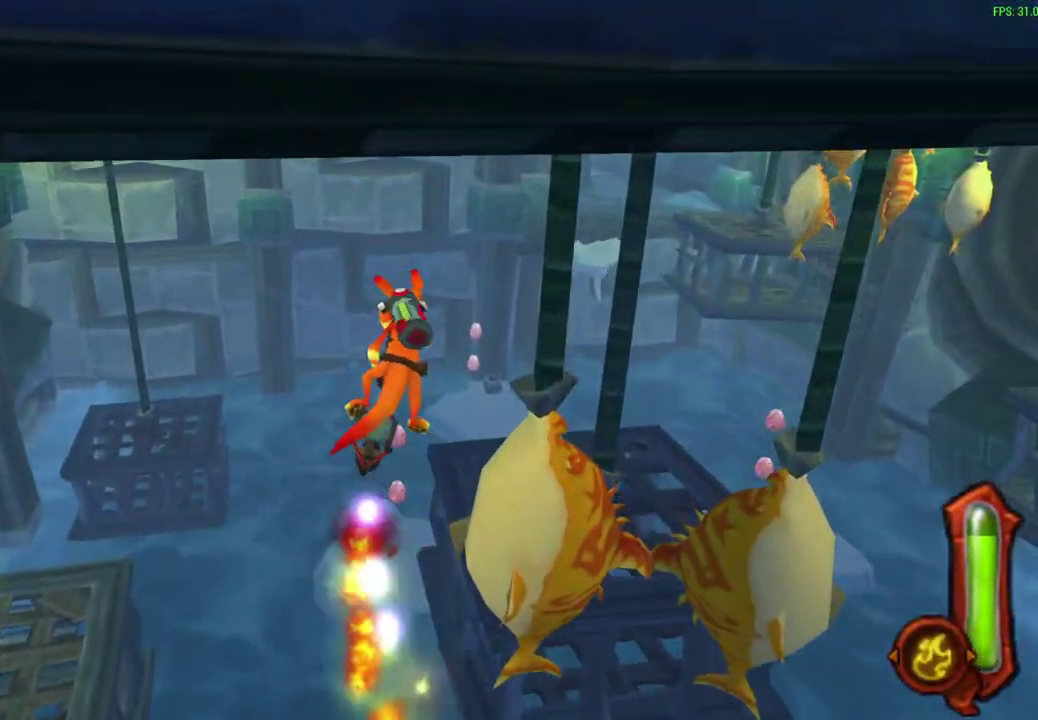
{"dt_ms": 600, "buttons": [], "left_stick": "up-right", "events": [[83, "CIRCLE", "up"], [333, "R1", "down"], [550, "R1", "up"]]}
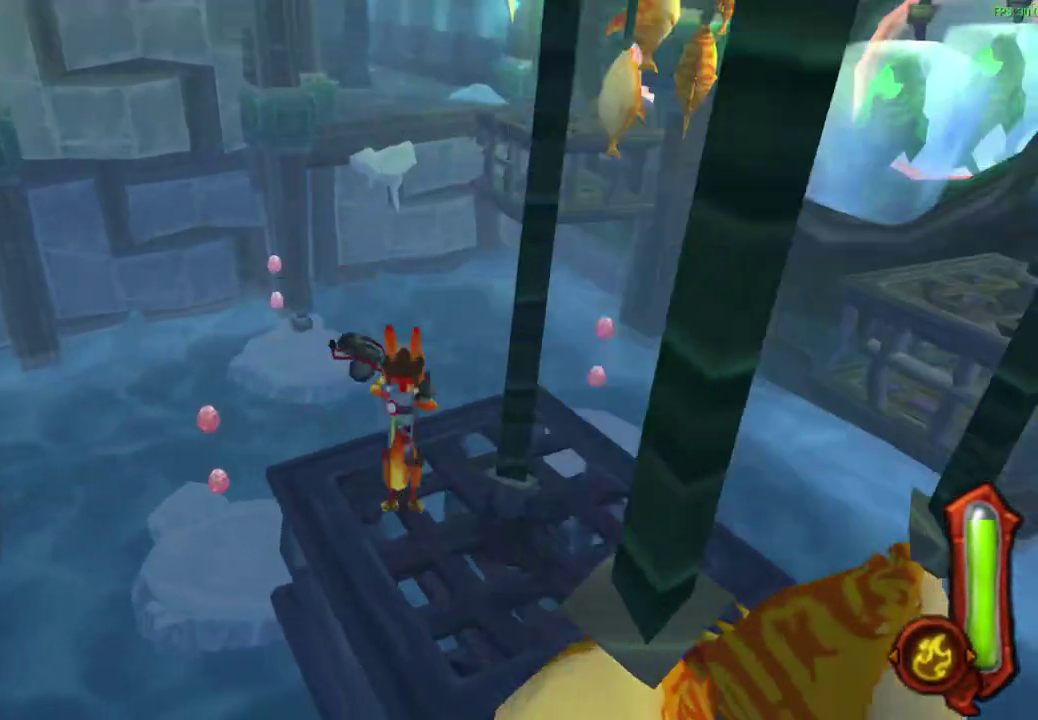
{"dt_ms": 600, "buttons": ["CROSS"], "left_stick": "up-right"}
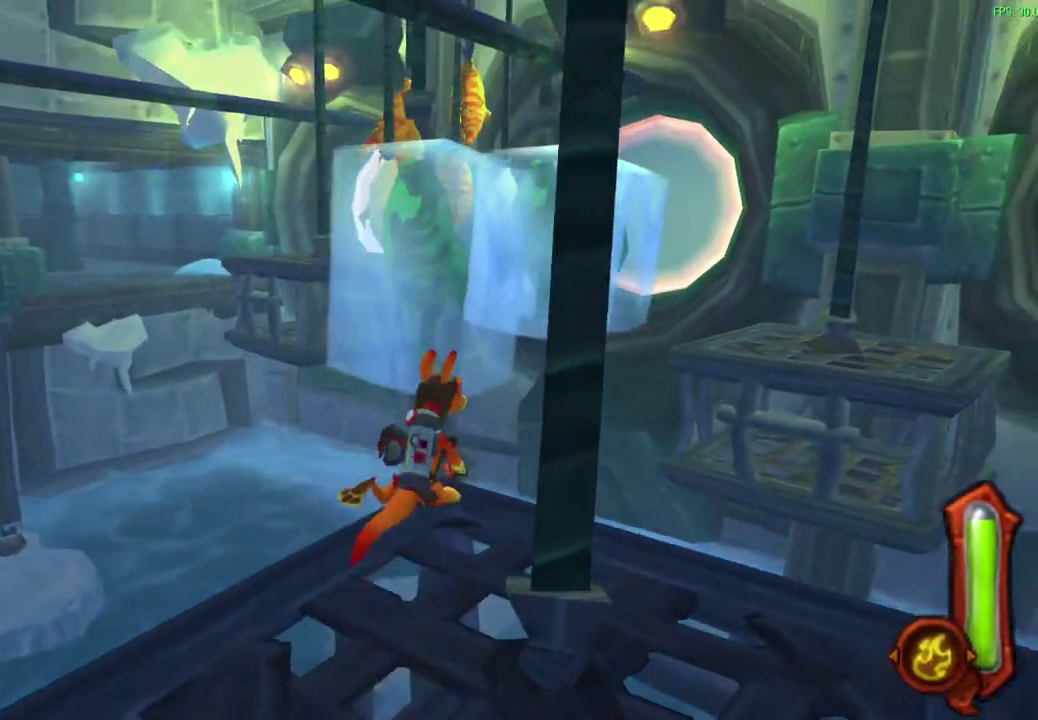
{"dt_ms": 300, "buttons": [], "left_stick": "up"}
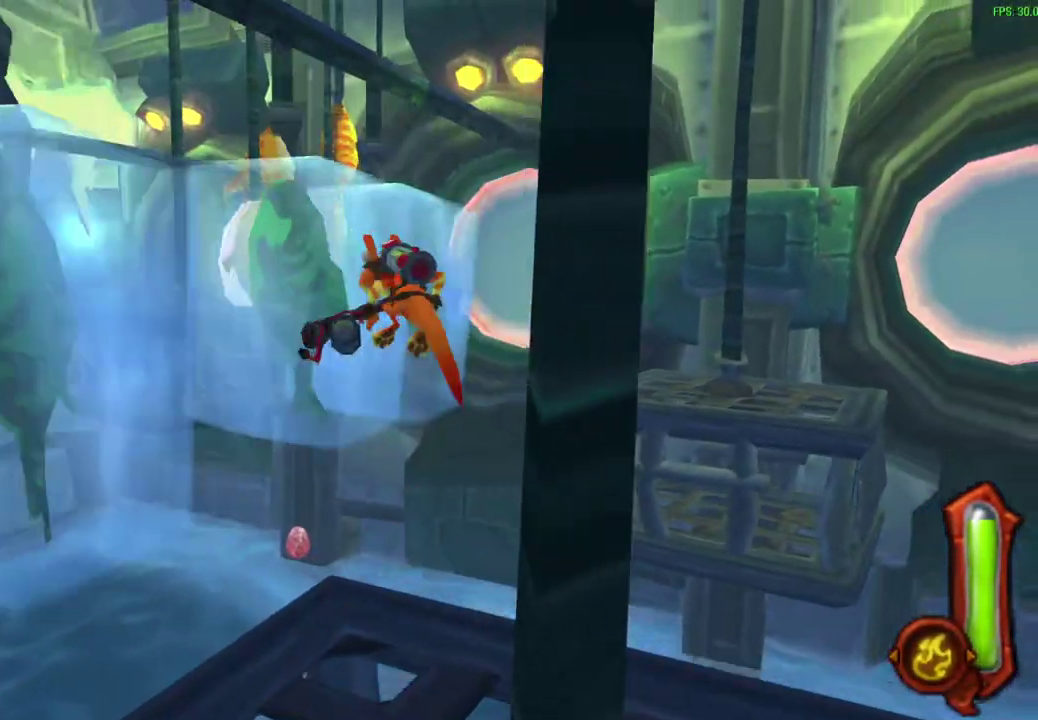
{"dt_ms": 300, "buttons": [], "left_stick": "up", "events": [[50, "CROSS", "down"], [233, "CROSS", "up"]]}
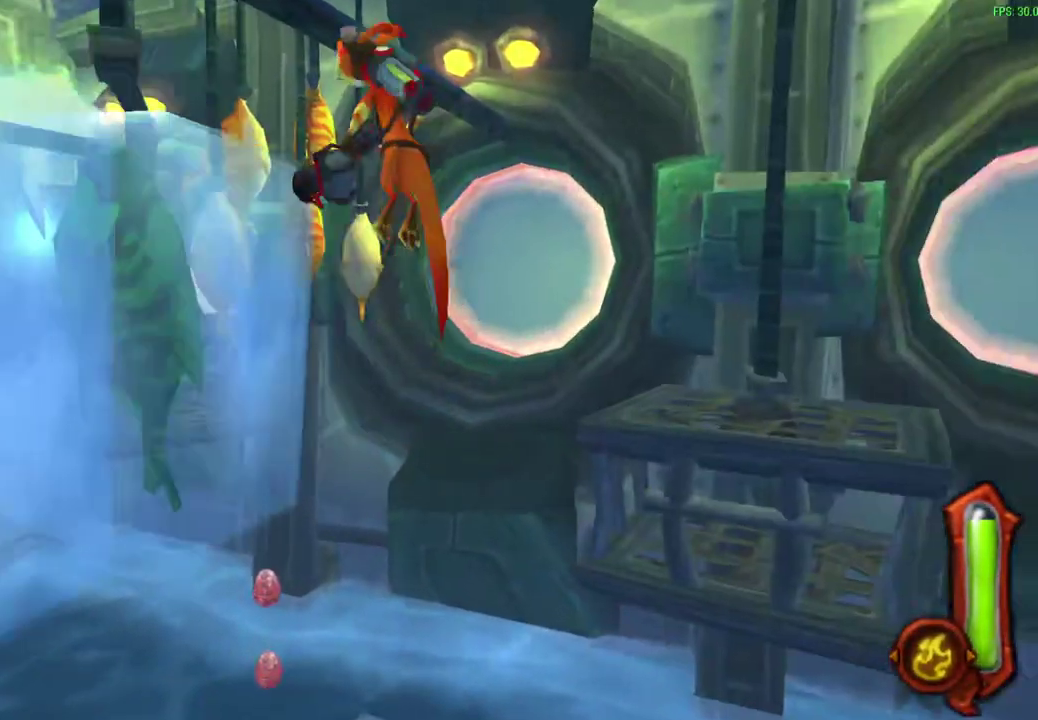
{"dt_ms": 600, "buttons": ["CIRCLE"], "left_stick": "up", "events": [[33, "left_stick", "up-left"], [333, "CIRCLE", "down"], [333, "left_stick", "up"]]}
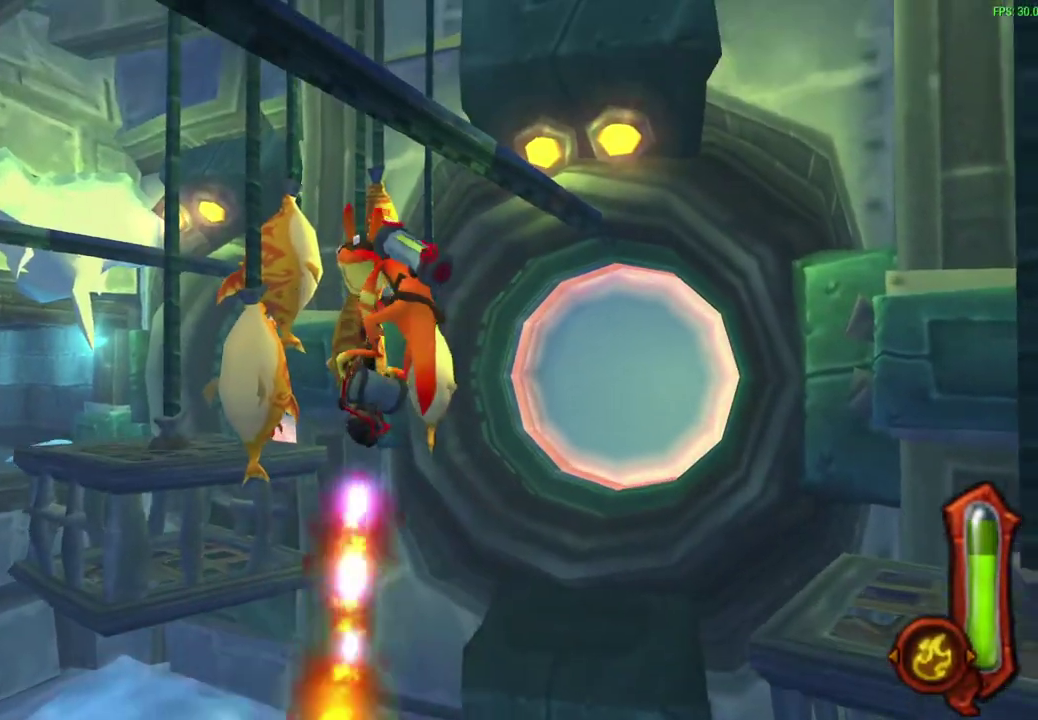
{"dt_ms": 600, "buttons": ["CIRCLE"], "left_stick": "up", "events": []}
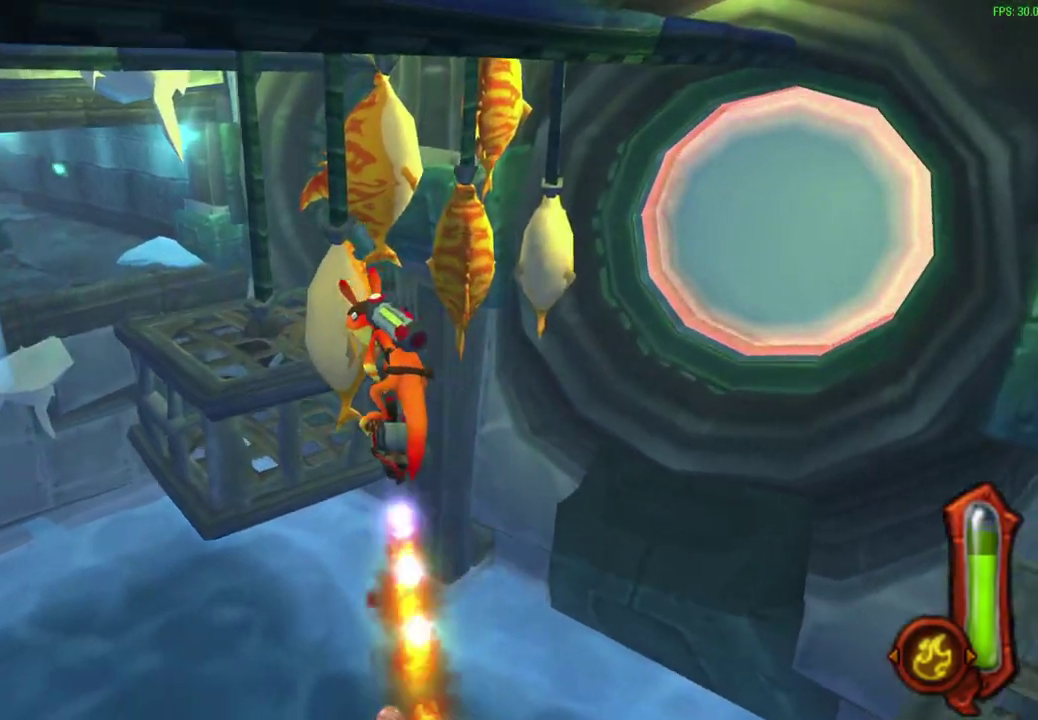
{"dt_ms": 600, "buttons": ["CIRCLE"], "left_stick": "up", "events": []}
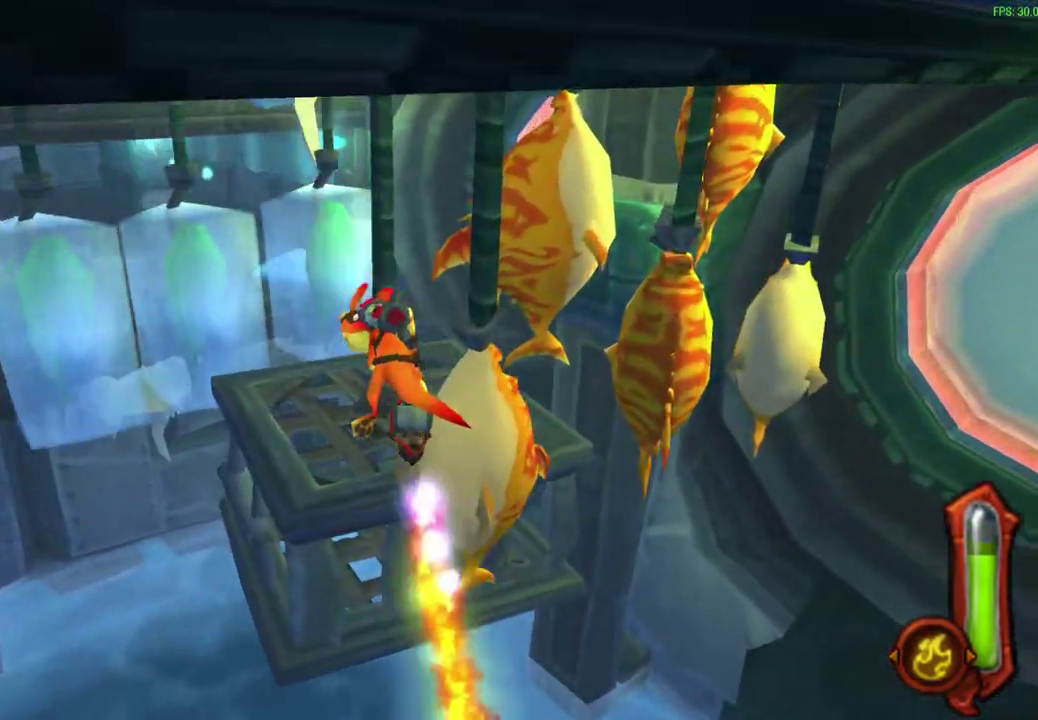
{"dt_ms": 600, "buttons": [], "left_stick": "up", "events": [[250, "CIRCLE", "up"]]}
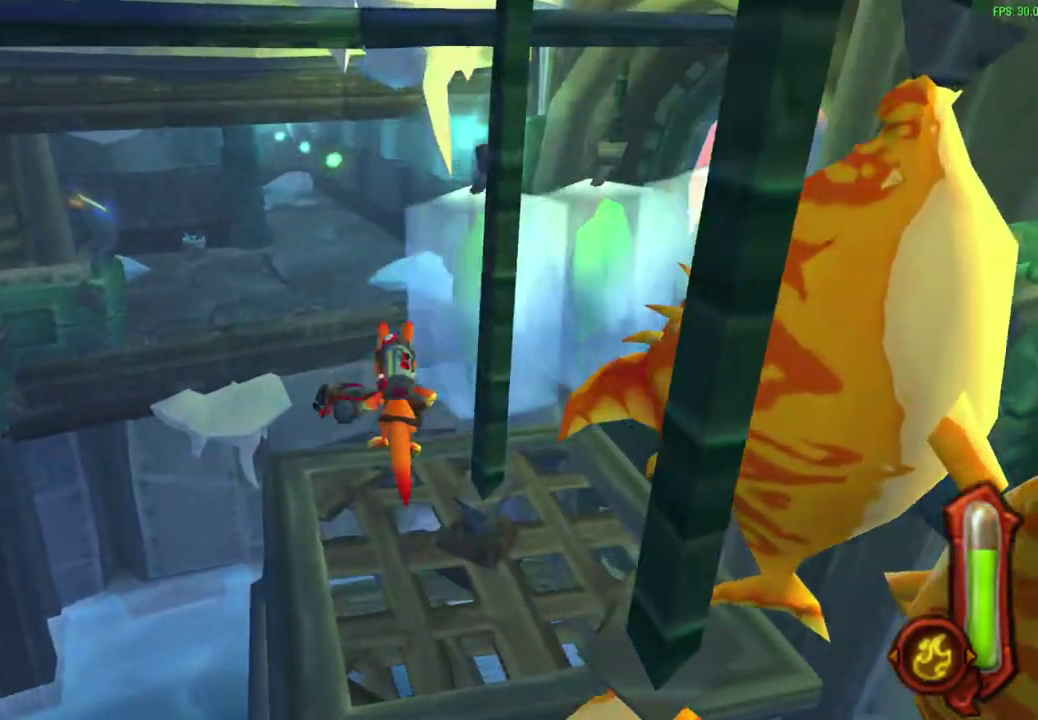
{"dt_ms": 300, "buttons": [], "left_stick": "up", "events": [[50, "DPAD_LEFT", "down"], [183, "DPAD_LEFT", "up"], [217, "left_stick", "up-left"], [283, "left_stick", "up"]]}
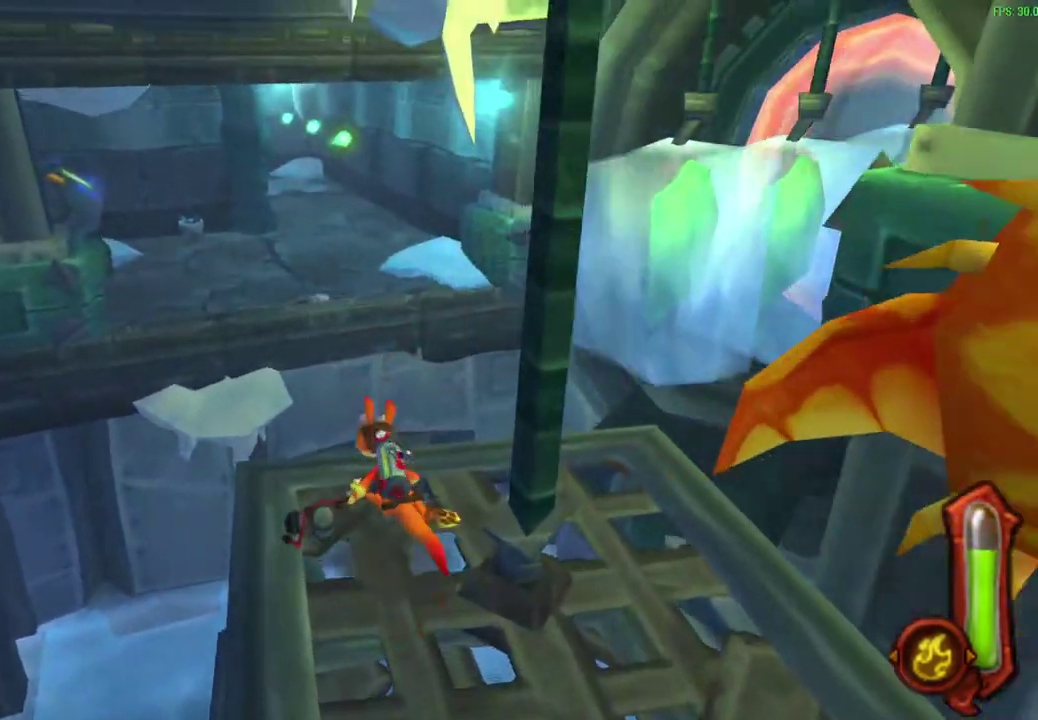
{"dt_ms": 300, "buttons": [], "left_stick": "up", "events": []}